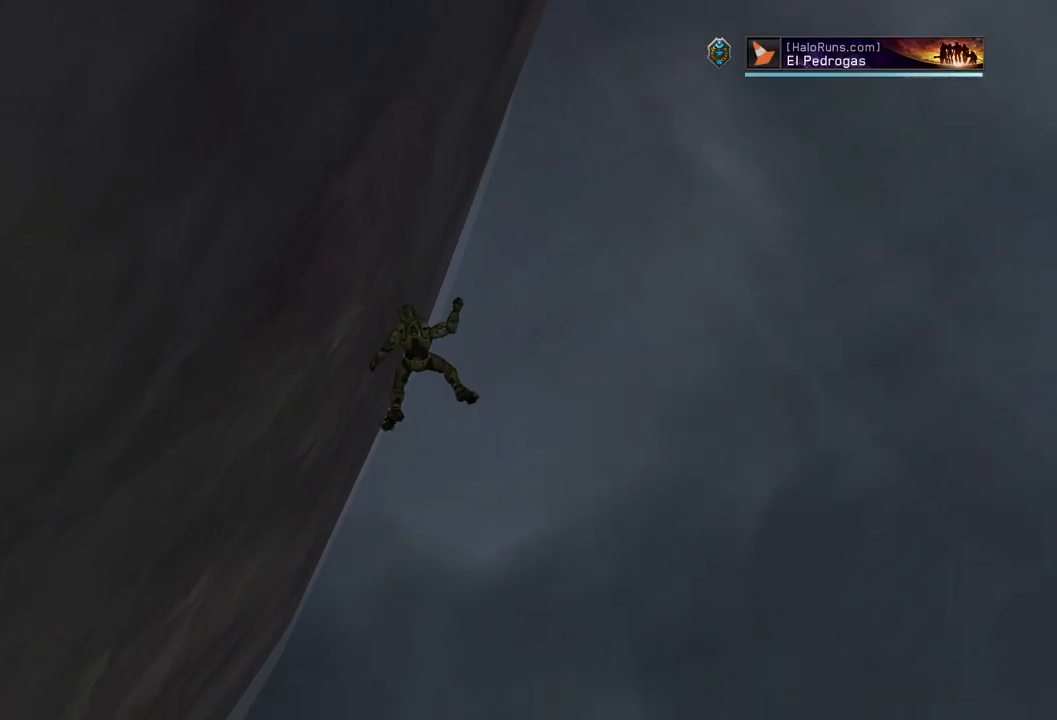
Gameplay with a controller (Xbox layout); each line is a JSON object with the inputs held at the frame after it. "events" lists button and stick changes between this image and that frame as [ms after this image, input, new state], when the widget could be followed in between. Not read: DPAD_DOWN L3 R3.
{"buttons": [], "left_stick": "center", "right_stick": "center", "events": [[167, "START", "up"], [267, "DPAD_RIGHT", "down"], [267, "left_stick", "right"], [384, "DPAD_RIGHT", "up"], [384, "left_stick", "center"], [417, "A", "down"], [501, "A", "up"]]}
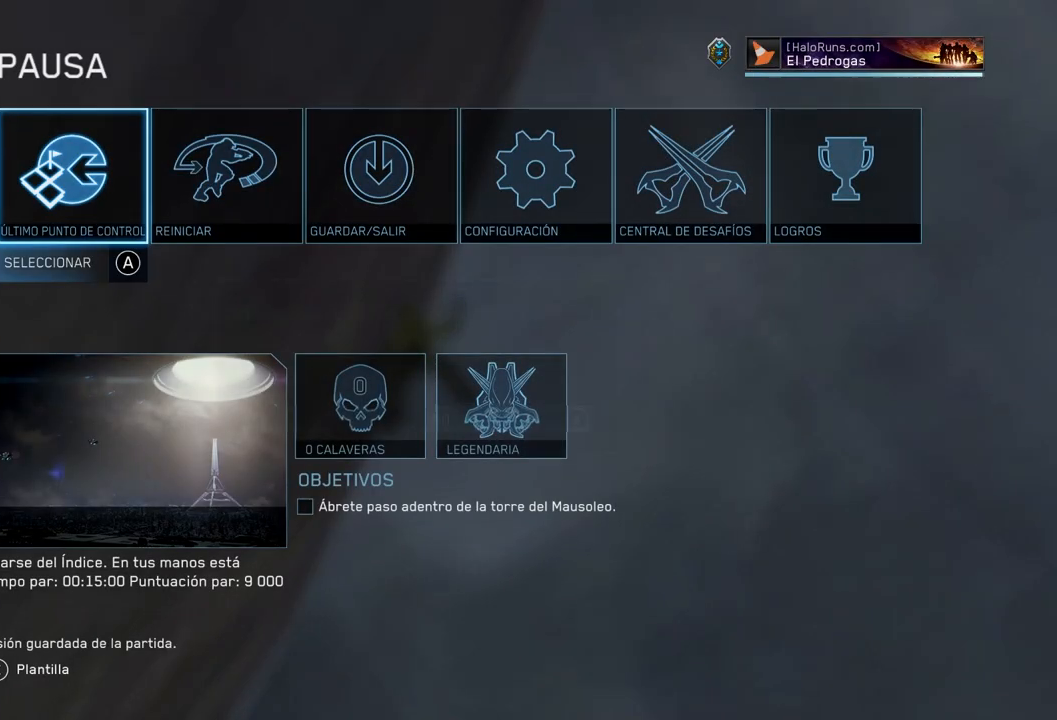
{"buttons": ["DPAD_UP"], "left_stick": "up", "right_stick": "center", "events": [[50, "DPAD_LEFT", "down"], [50, "left_stick", "left"], [133, "A", "down"], [183, "DPAD_LEFT", "up"], [183, "left_stick", "center"], [267, "A", "up"], [417, "DPAD_UP", "down"], [433, "left_stick", "up"]]}
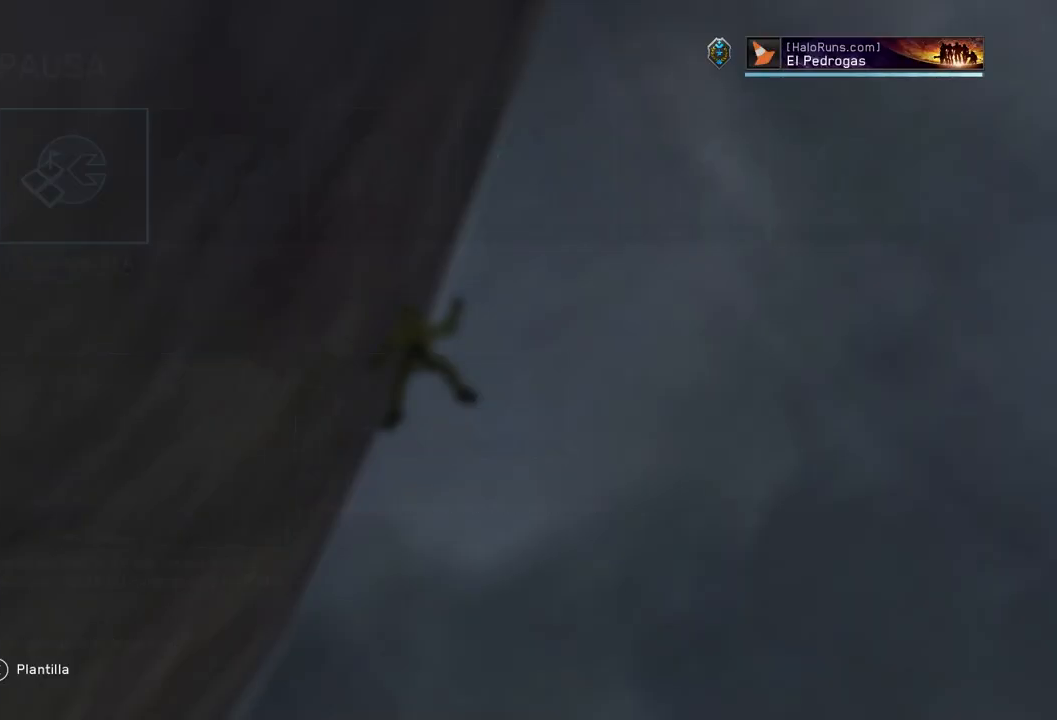
{"buttons": ["DPAD_UP"], "left_stick": "up", "right_stick": "center", "events": [[284, "A", "down"], [417, "A", "up"]]}
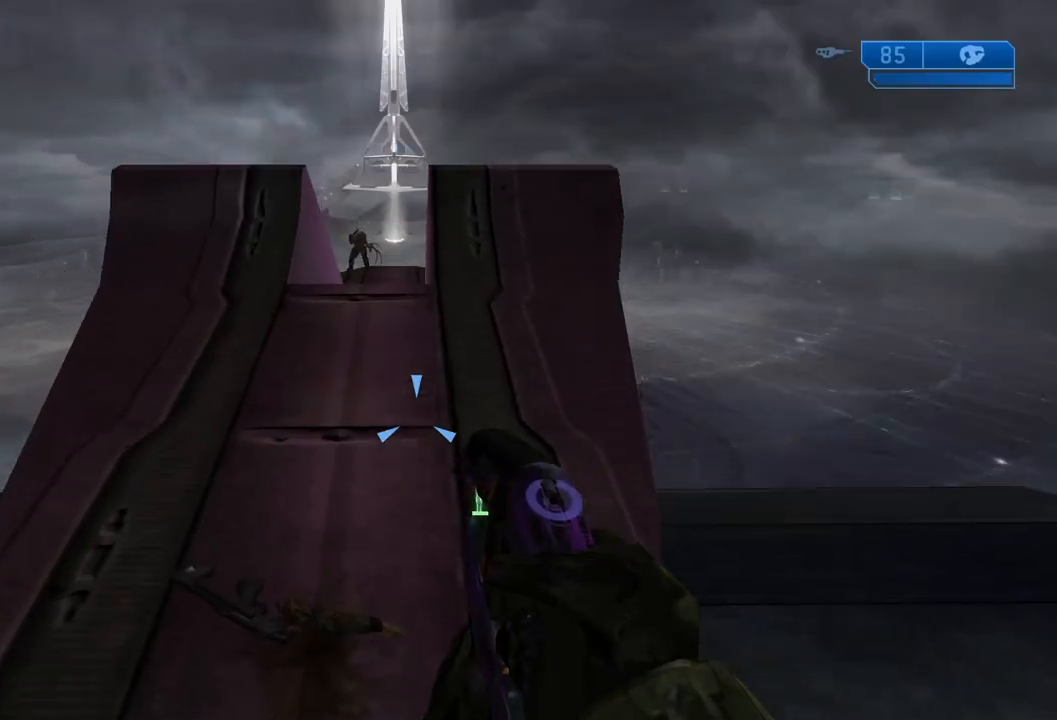
{"buttons": ["DPAD_UP"], "left_stick": "up-right", "right_stick": "center", "events": [[200, "right_stick", "left"], [217, "X", "down"], [383, "X", "up"], [383, "left_stick", "up-right"], [383, "right_stick", "center"]]}
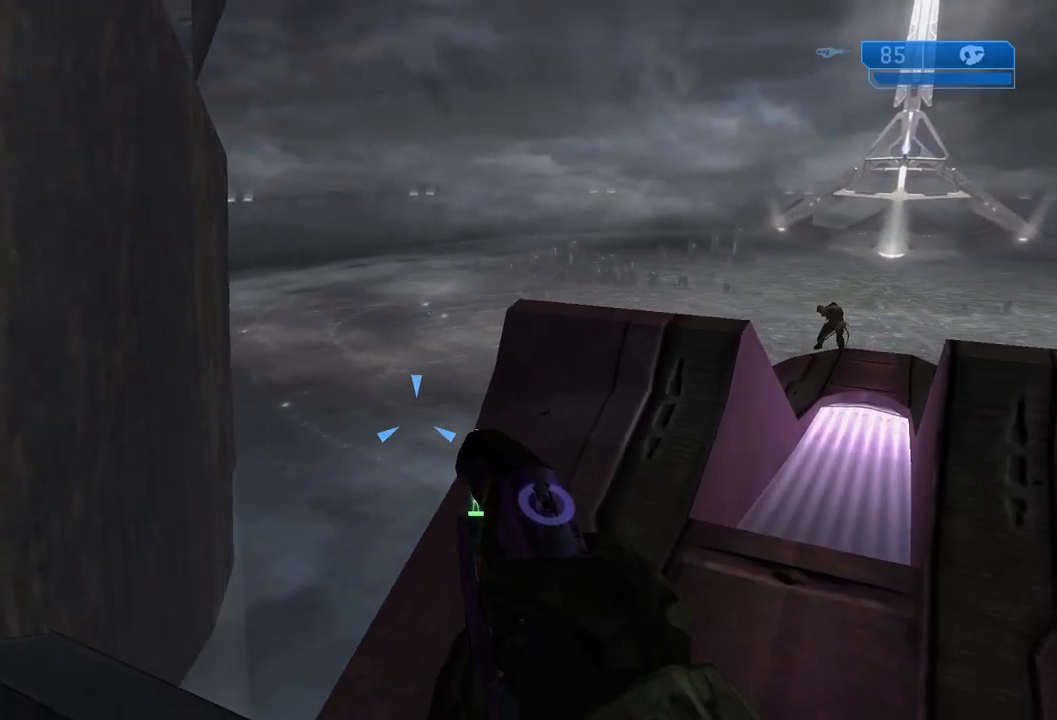
{"buttons": ["DPAD_UP"], "left_stick": "up-right", "right_stick": "center"}